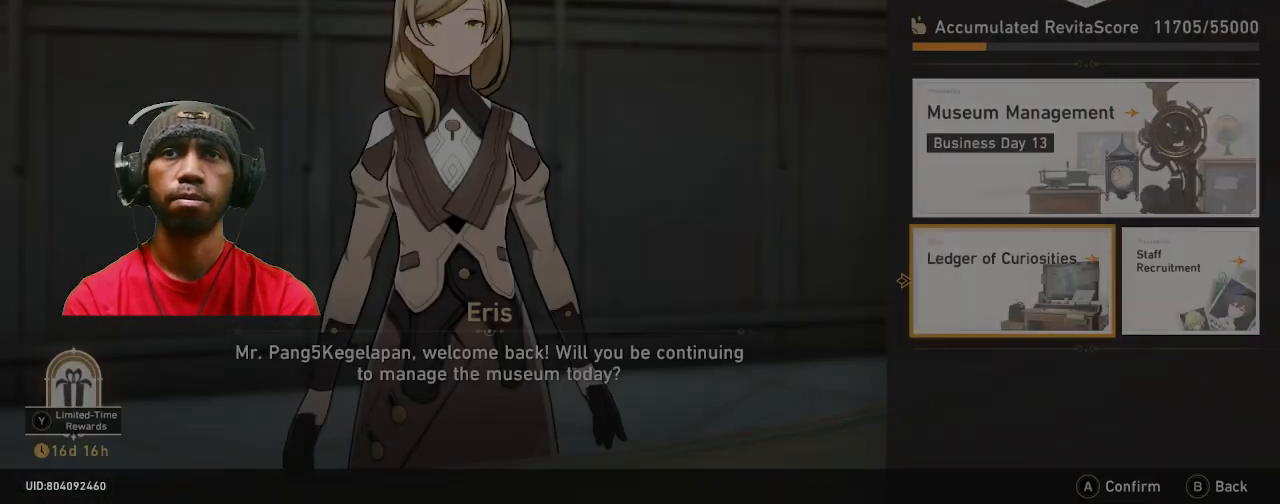
Gameplay with a controller (PlayStation layout); each line is a JSON object with the inputs held at the frame after it. "events" lists button and stick changes between this image and that frame as [ms after this image, input, new state], when the widget could be followed in between. Not read: R3.
{"buttons": ["R2"], "left_stick": "up", "right_stick": "center", "events": [[483, "left_stick", "up"]]}
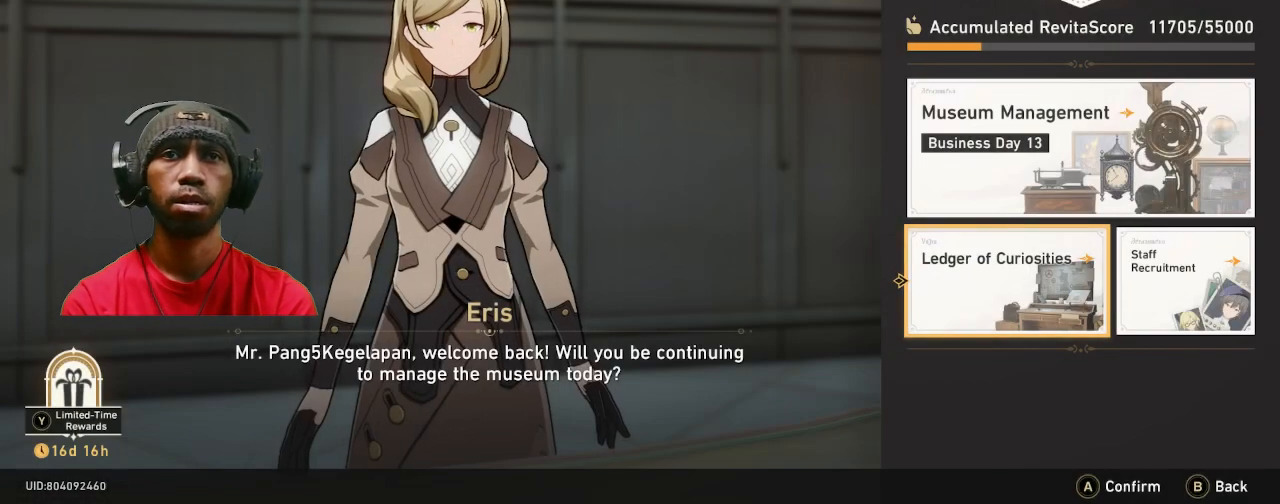
{"buttons": ["R2"], "left_stick": "center", "right_stick": "center", "events": [[150, "left_stick", "center"]]}
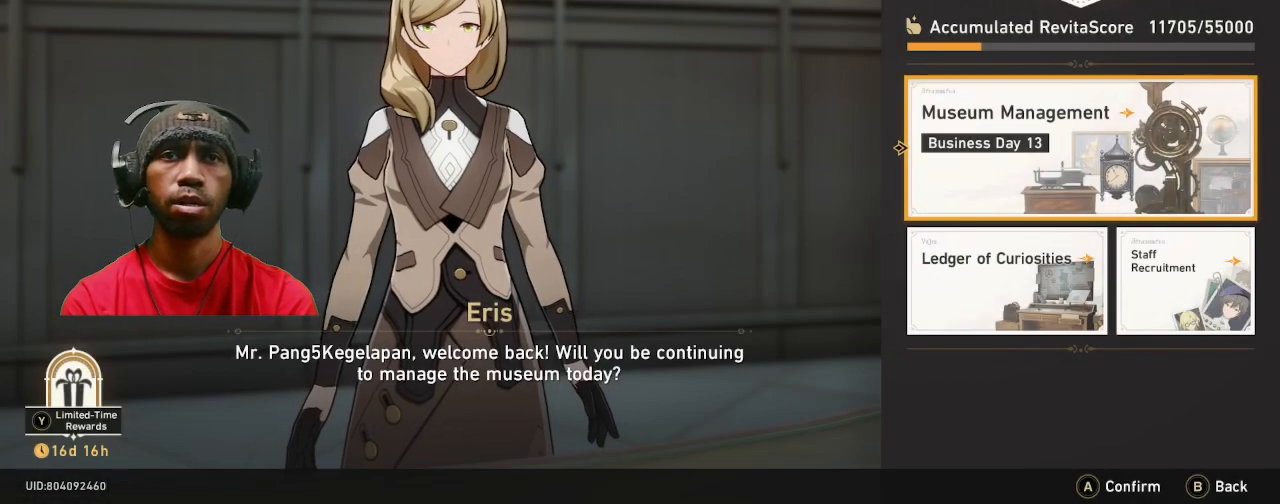
{"buttons": ["R2"], "left_stick": "center", "right_stick": "center", "events": []}
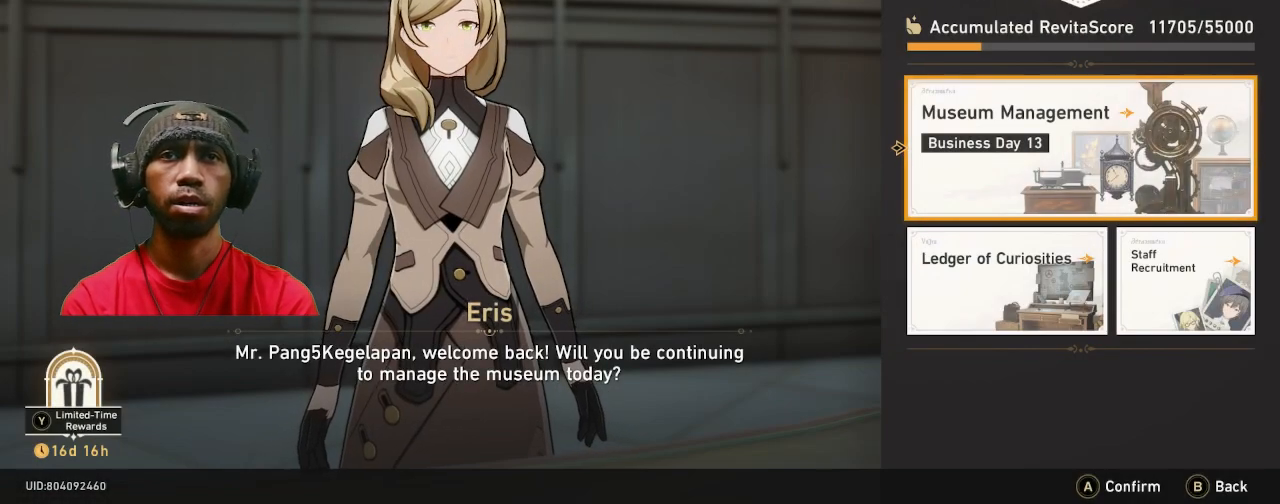
{"buttons": ["R2"], "left_stick": "center", "right_stick": "center", "events": []}
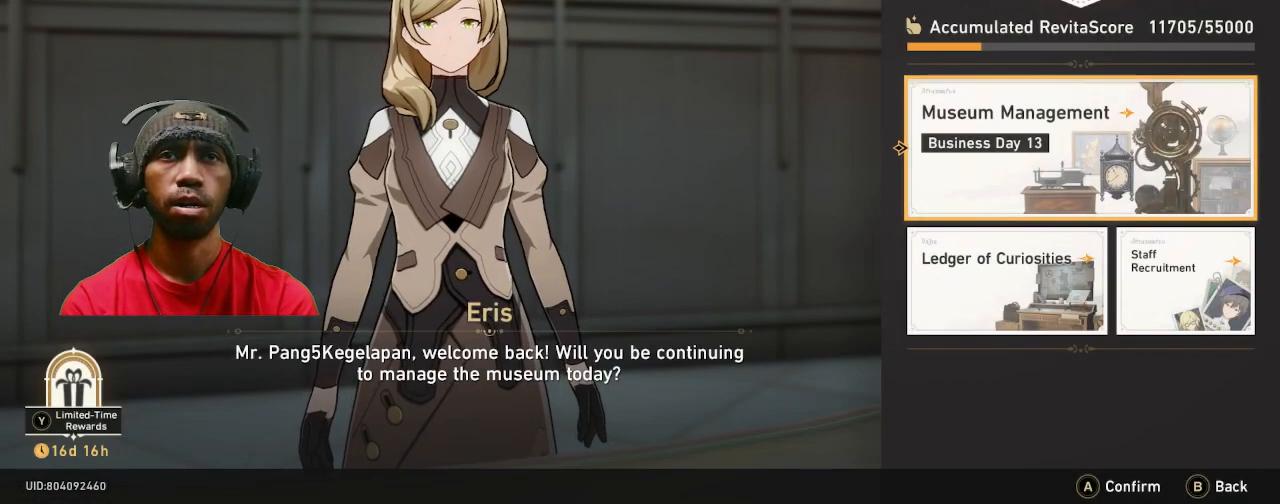
{"buttons": ["R2"], "left_stick": "center", "right_stick": "center", "events": []}
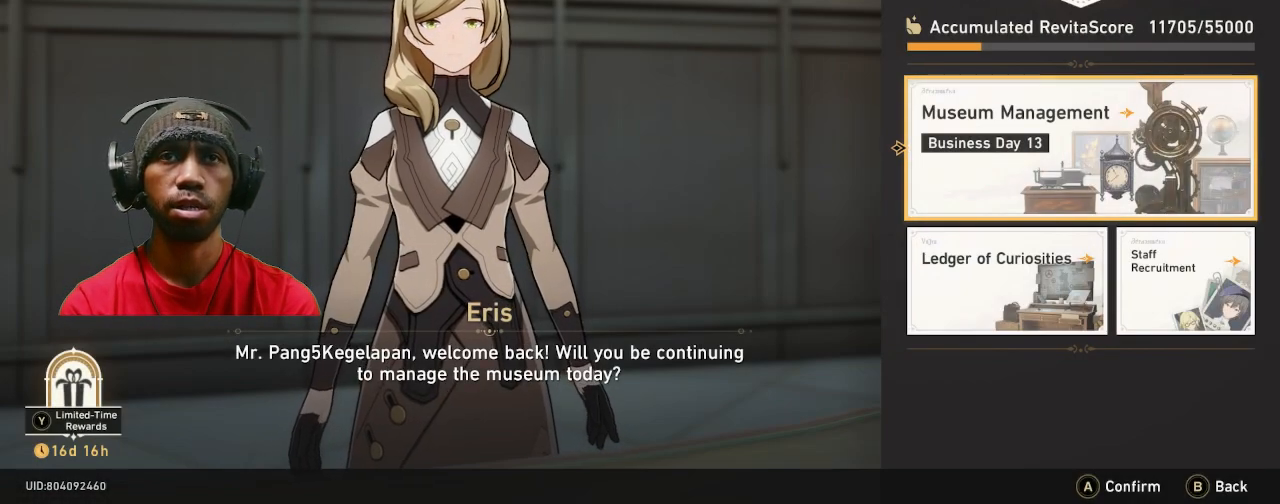
{"buttons": ["R2"], "left_stick": "center", "right_stick": "center", "events": [[117, "CROSS", "down"], [233, "CROSS", "up"]]}
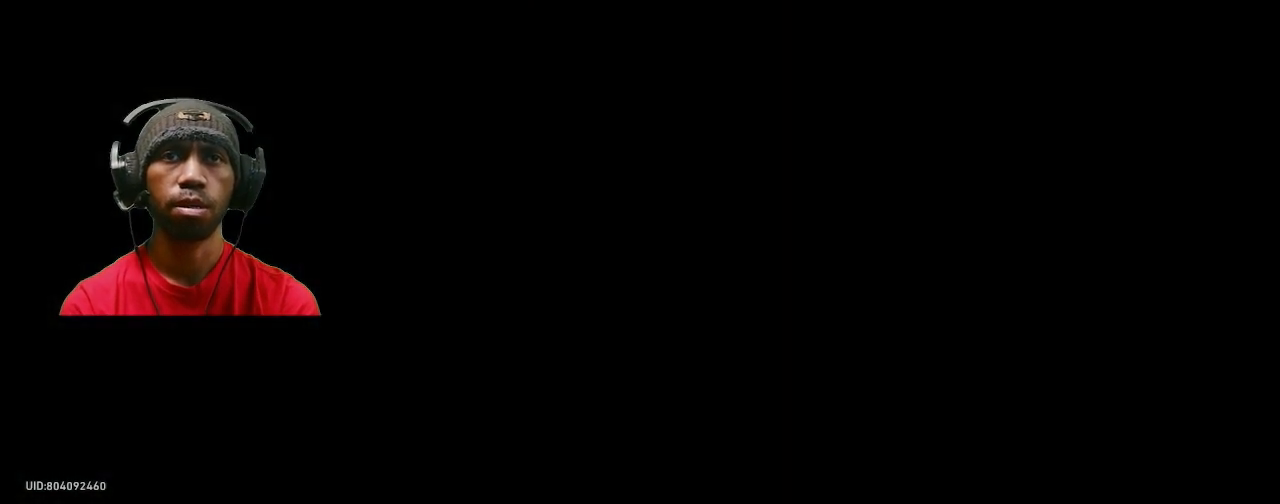
{"buttons": ["R2"], "left_stick": "center", "right_stick": "center", "events": []}